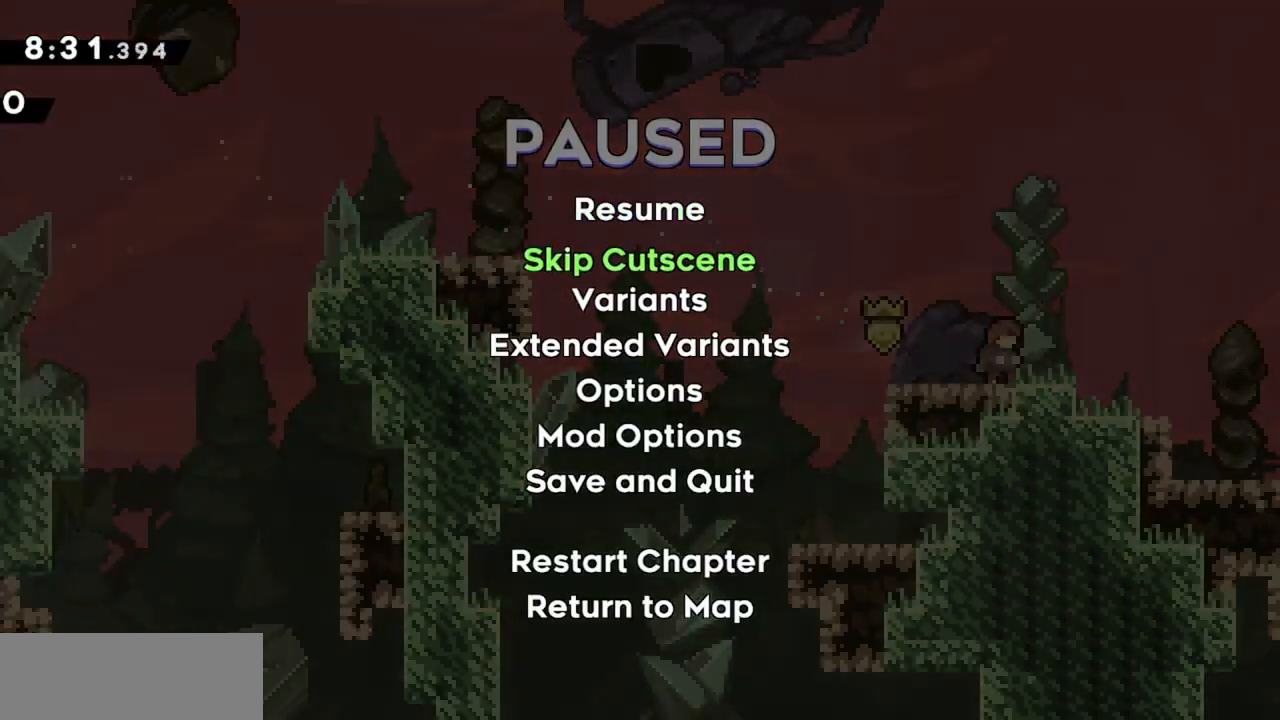
Gameplay with keyboard; each line is a JSON object with the keys held at the frame after it. "events" lists presses ("down") and releases ("up") of "dash", "demo", "down", "grab", "jump", "jump2", "left", "right" and "up" between this image and that frame as [ms after this image, input, new state], when the widget could be followed in between. No other keys are recorded. Mouse input is not recorded. Key names are as the overlay labels them; some are game actions (e.g. jump) rather than physical keys.
{"keys": [], "events": []}
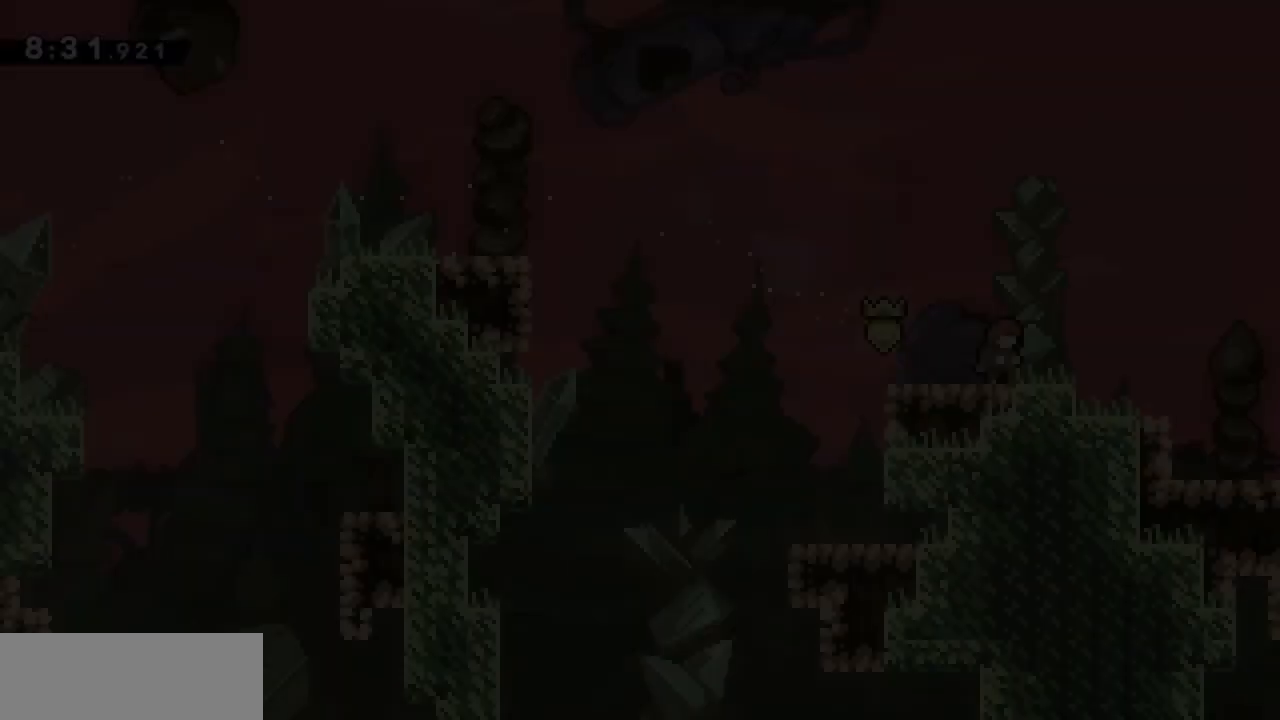
{"keys": ["right"], "events": [[283, "right", "down"], [333, "demo", "down"], [383, "jump", "down"], [433, "demo", "up"], [483, "jump", "up"]]}
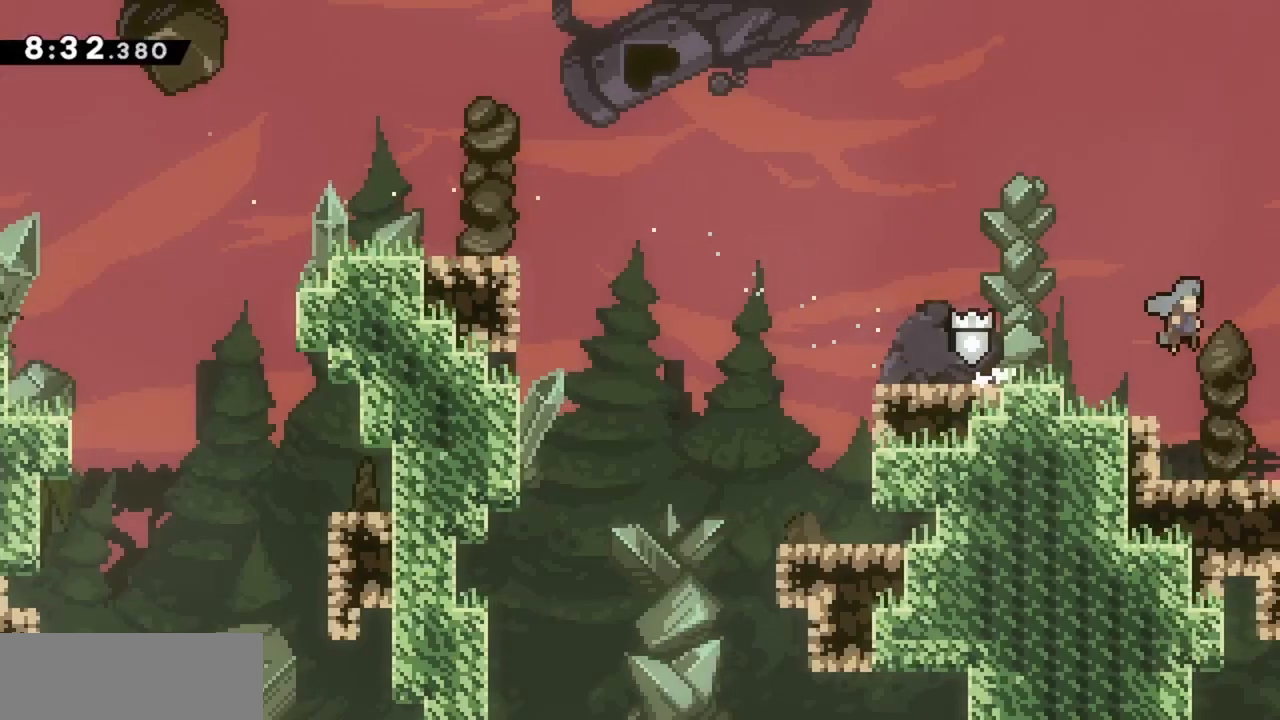
{"keys": ["grab"], "events": [[167, "grab", "down"], [167, "right", "up"]]}
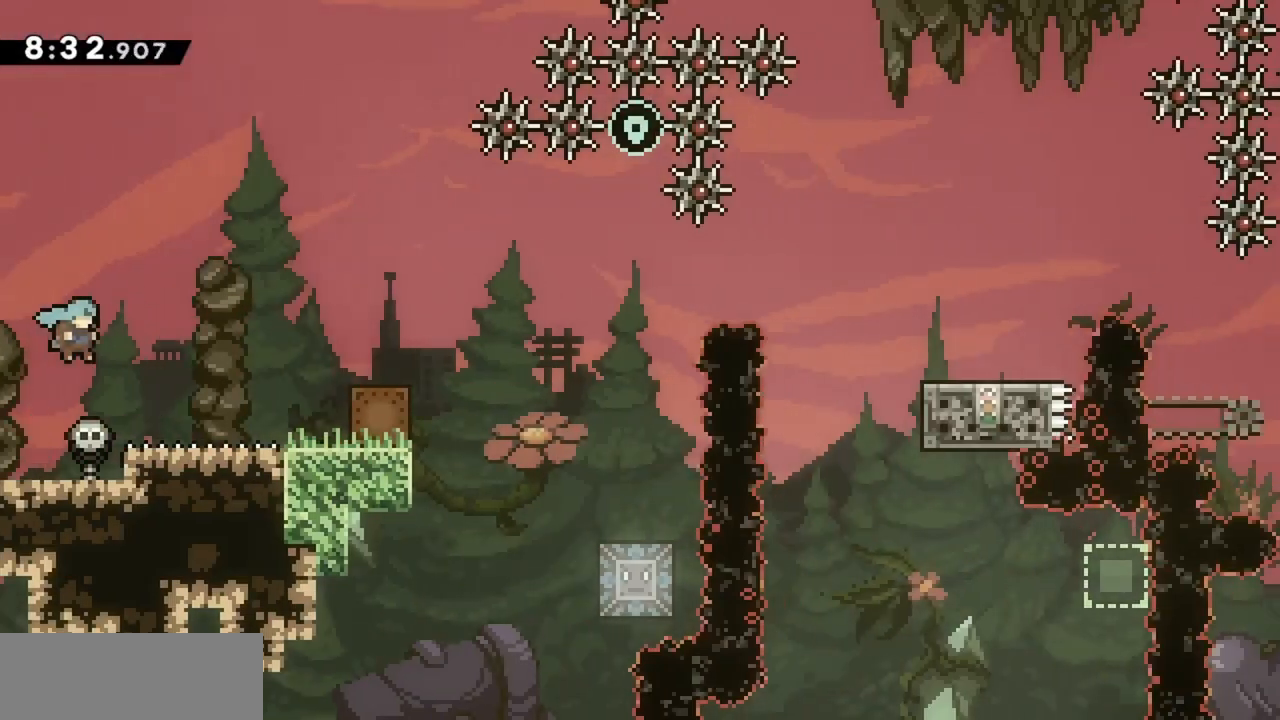
{"keys": ["grab", "right"], "events": [[500, "right", "down"]]}
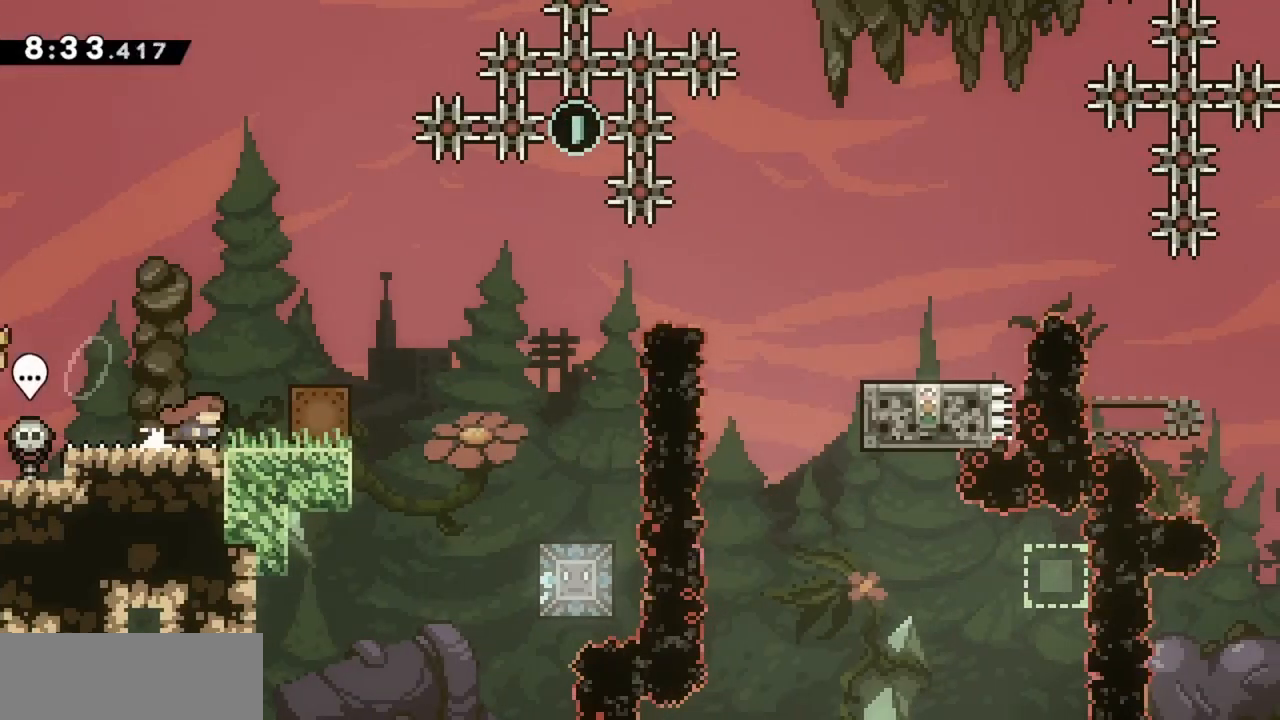
{"keys": ["grab", "right"], "events": [[183, "right", "up"], [417, "right", "down"]]}
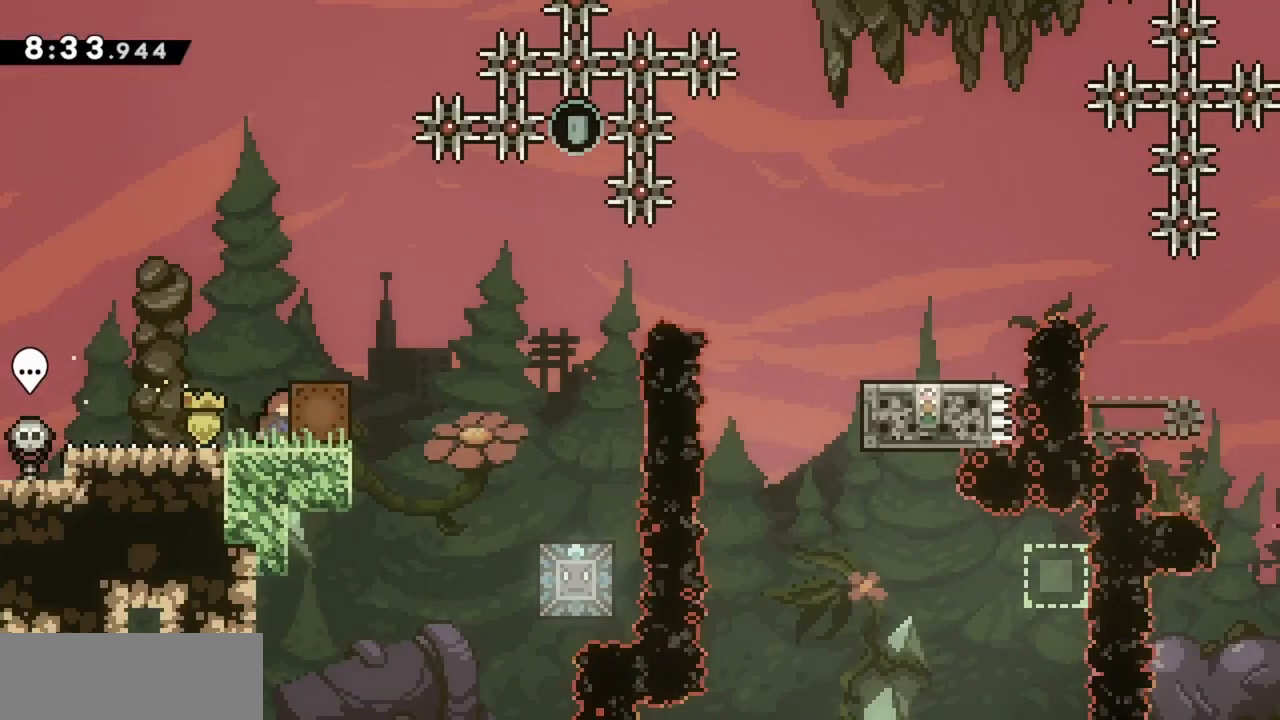
{"keys": ["grab", "left"], "events": [[17, "right", "up"], [100, "left", "down"]]}
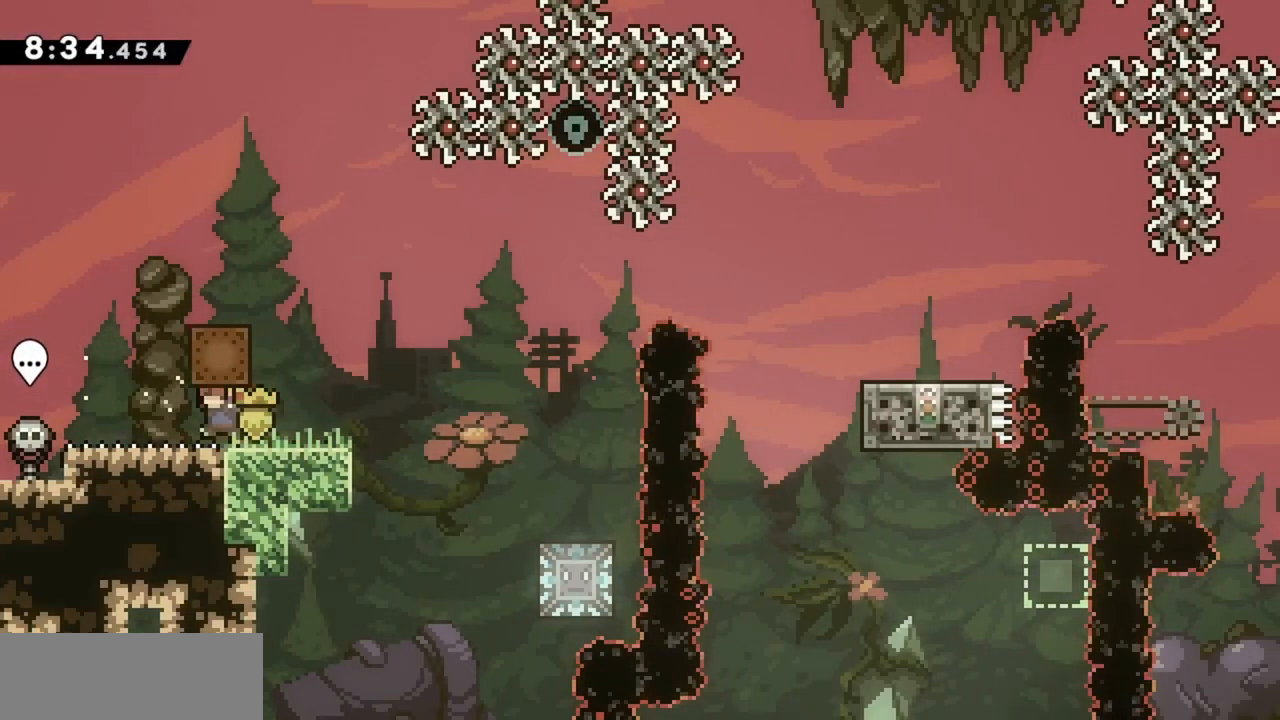
{"keys": ["grab", "jump", "left"], "events": [[400, "jump", "down"]]}
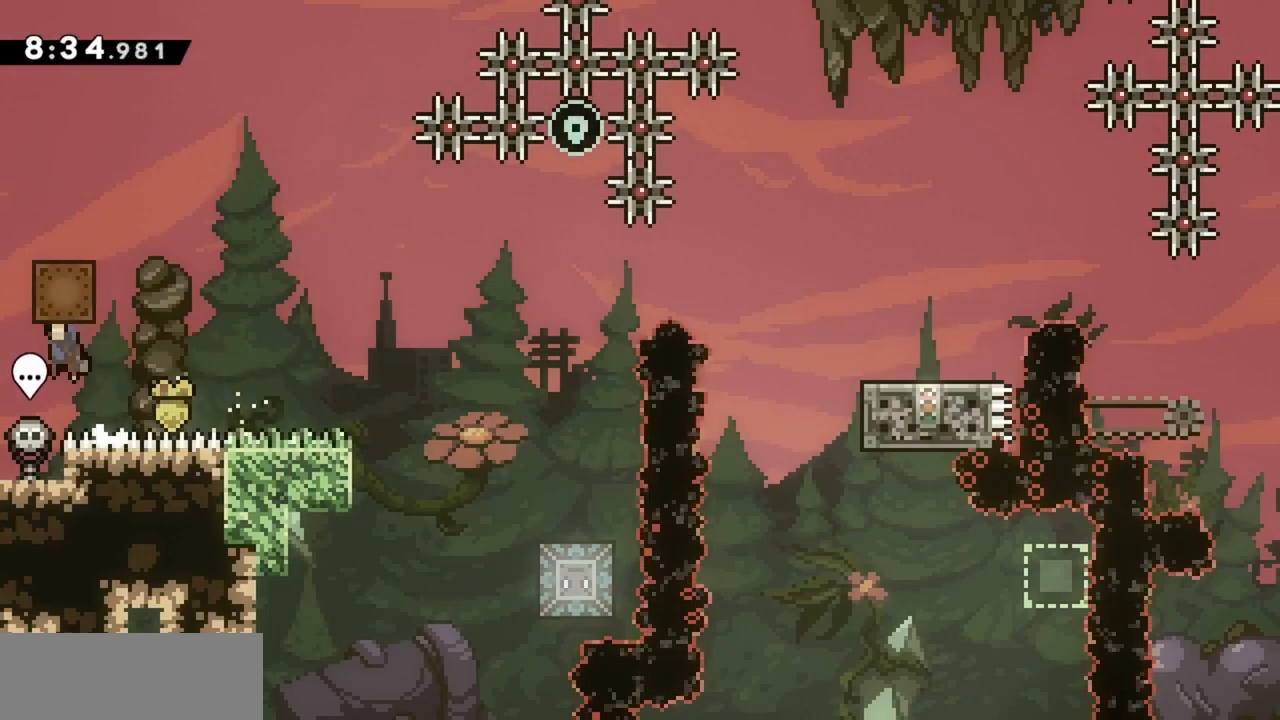
{"keys": ["grab", "up"], "events": [[83, "down", "down"], [83, "left", "up"], [167, "grab", "up"], [167, "jump", "up"], [267, "down", "up"], [267, "up", "down"], [317, "dash", "down"], [400, "grab", "down"], [450, "dash", "up"]]}
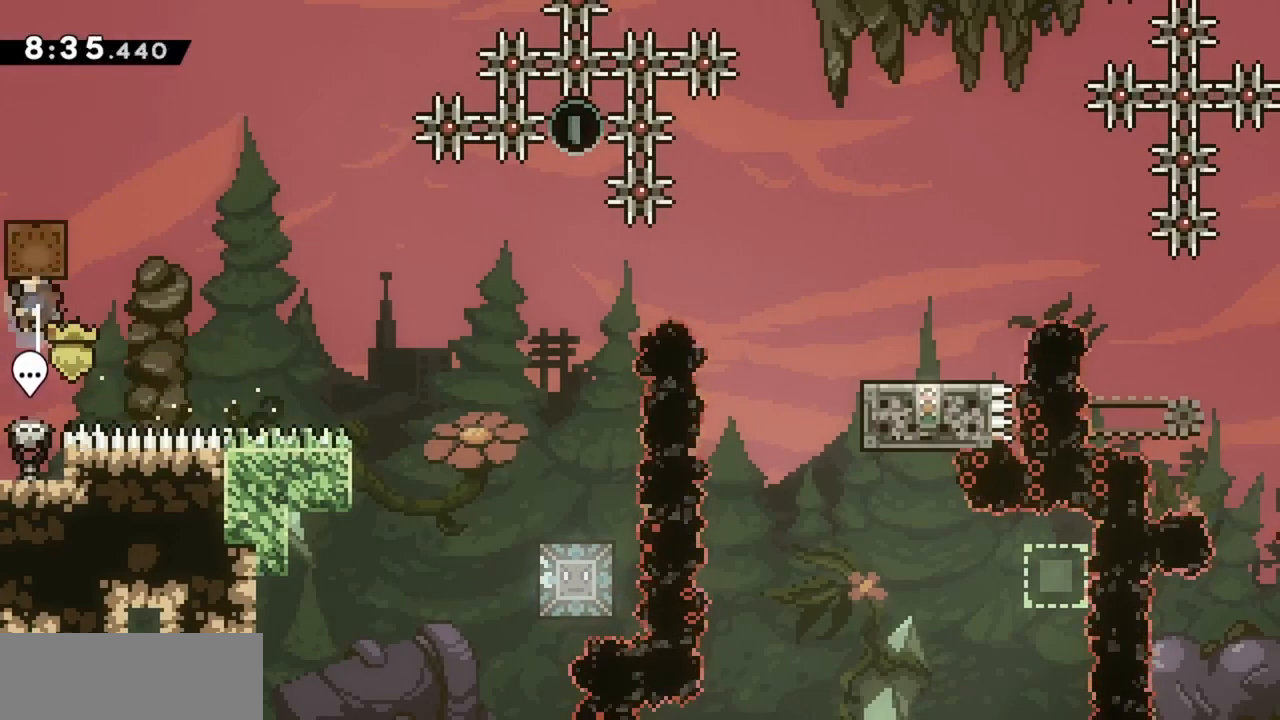
{"keys": ["grab"], "events": [[50, "left", "down"], [83, "up", "up"], [467, "left", "up"]]}
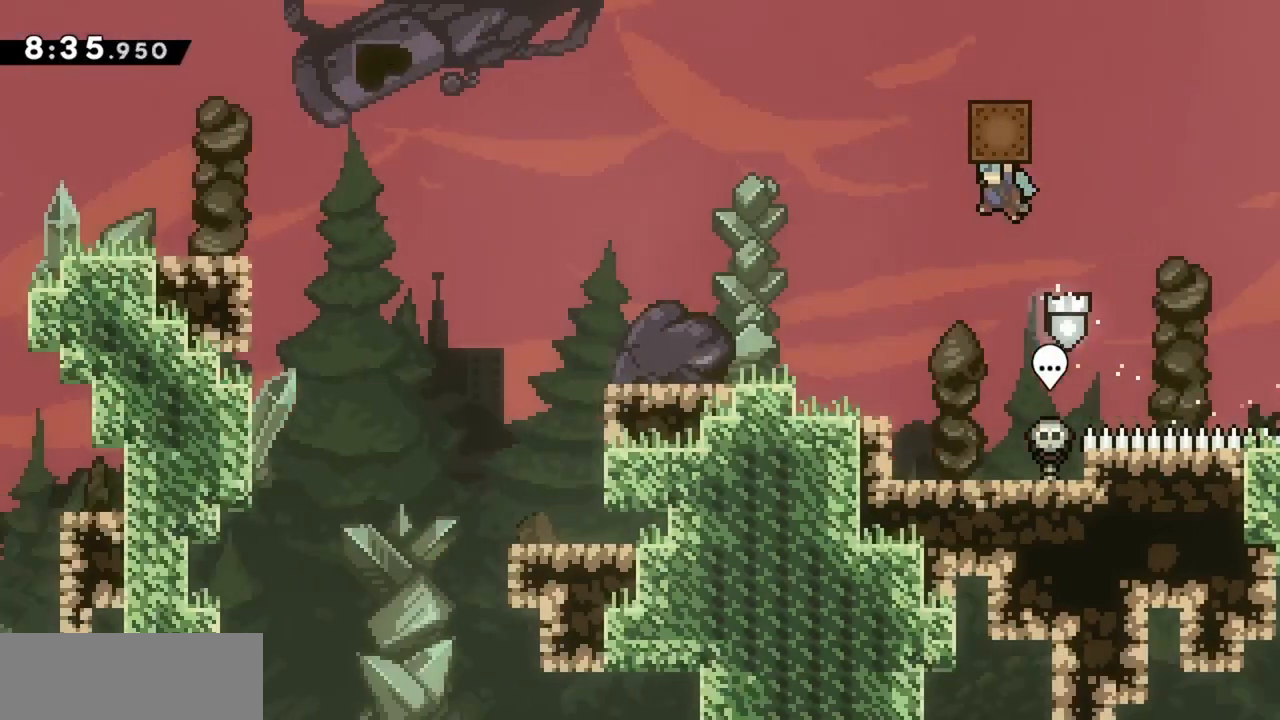
{"keys": ["down"], "events": [[383, "down", "down"], [417, "grab", "up"]]}
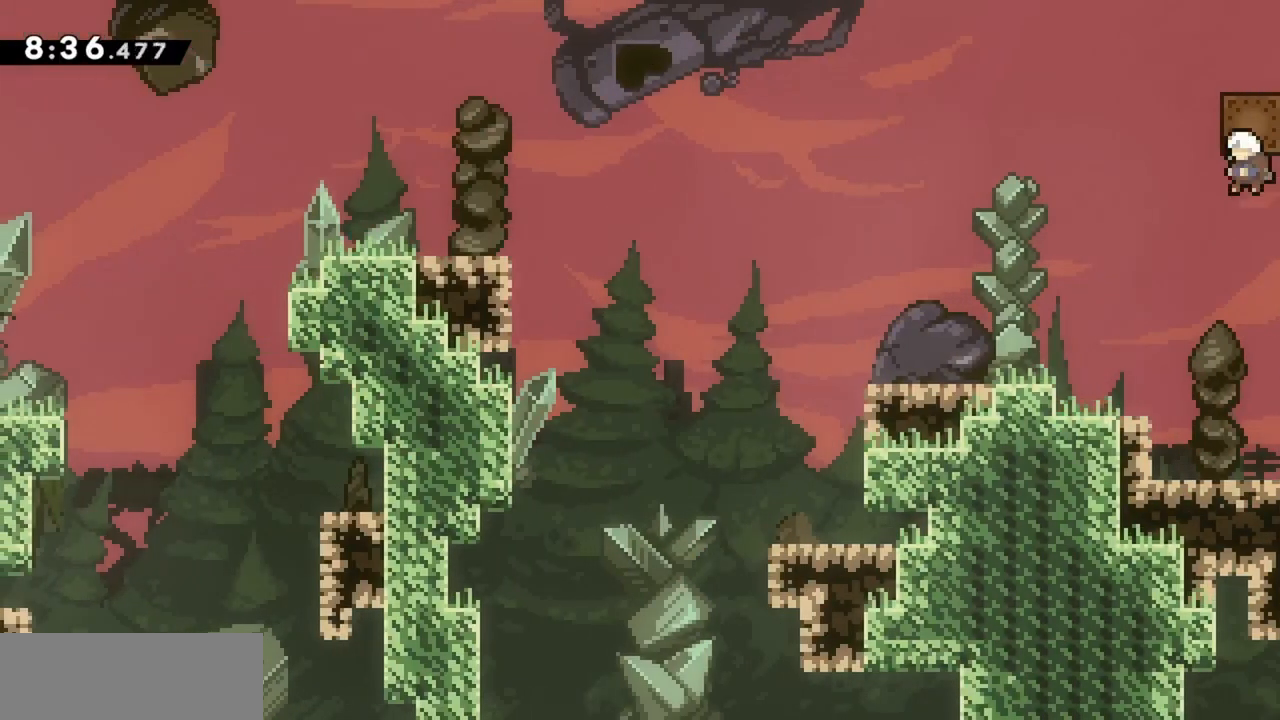
{"keys": ["grab", "right", "up"], "events": [[67, "down", "up"], [117, "up", "down"], [150, "dash", "down"], [200, "grab", "down"], [300, "dash", "up"], [383, "right", "down"]]}
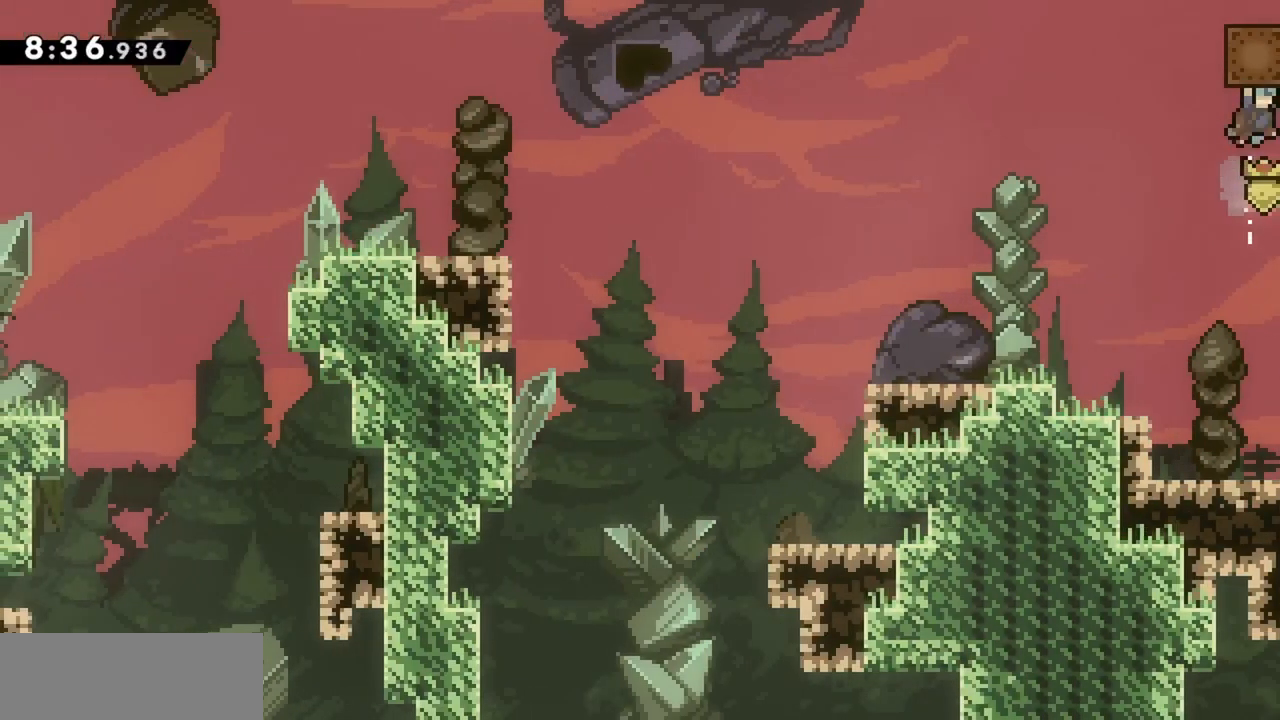
{"keys": ["grab", "right", "up"], "events": []}
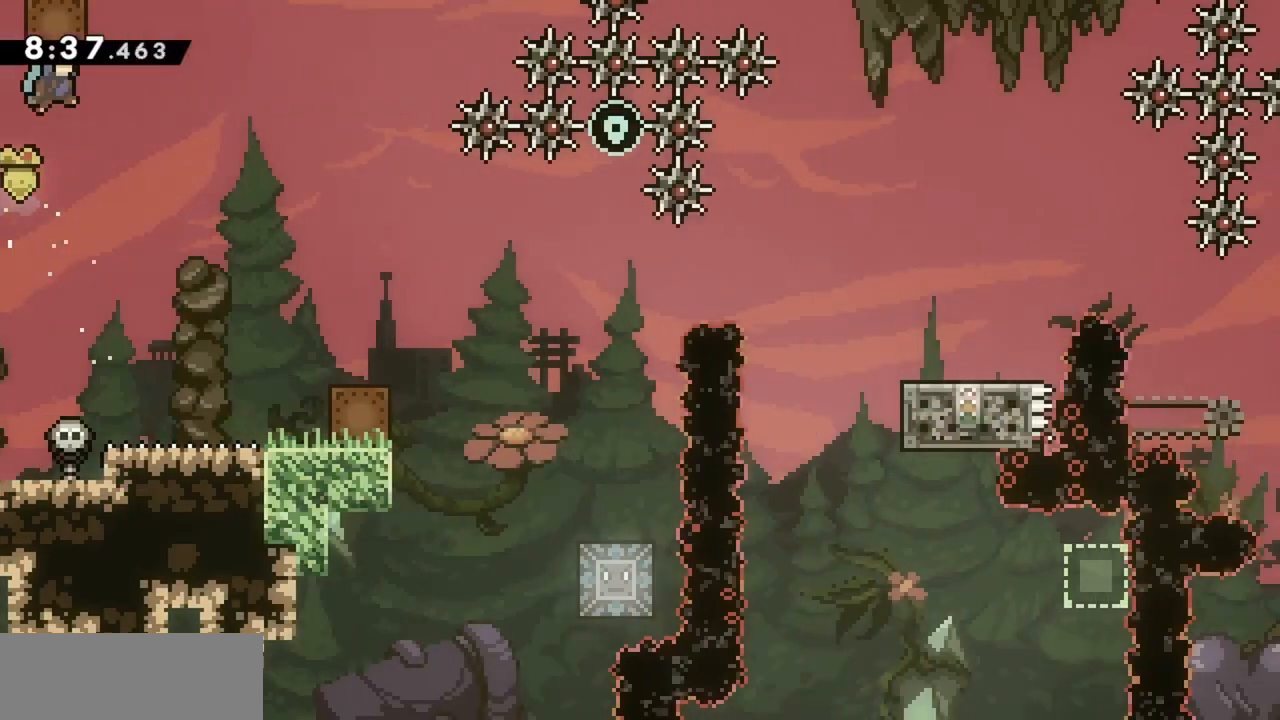
{"keys": ["down", "grab"], "events": [[233, "up", "up"], [500, "down", "down"], [500, "right", "up"]]}
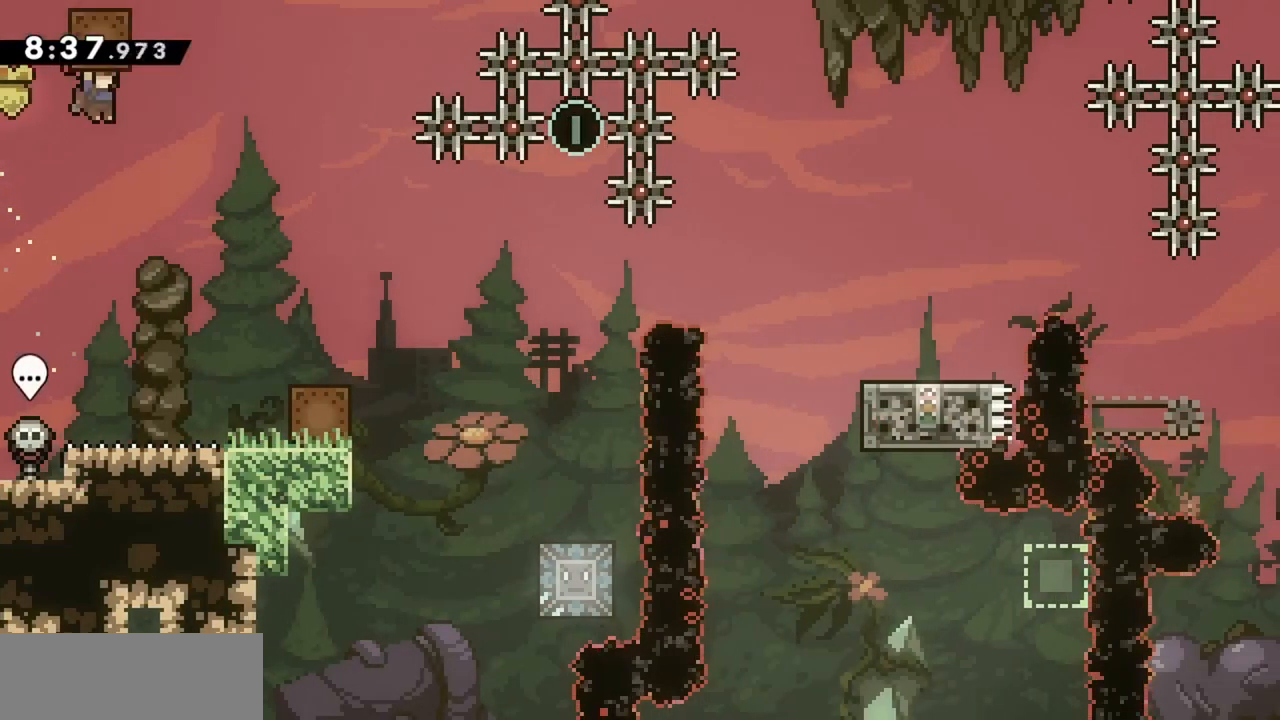
{"keys": ["grab", "right", "up"], "events": [[50, "grab", "up"], [150, "down", "up"], [200, "up", "down"], [233, "dash", "down"], [333, "grab", "down"], [383, "dash", "up"], [467, "right", "down"]]}
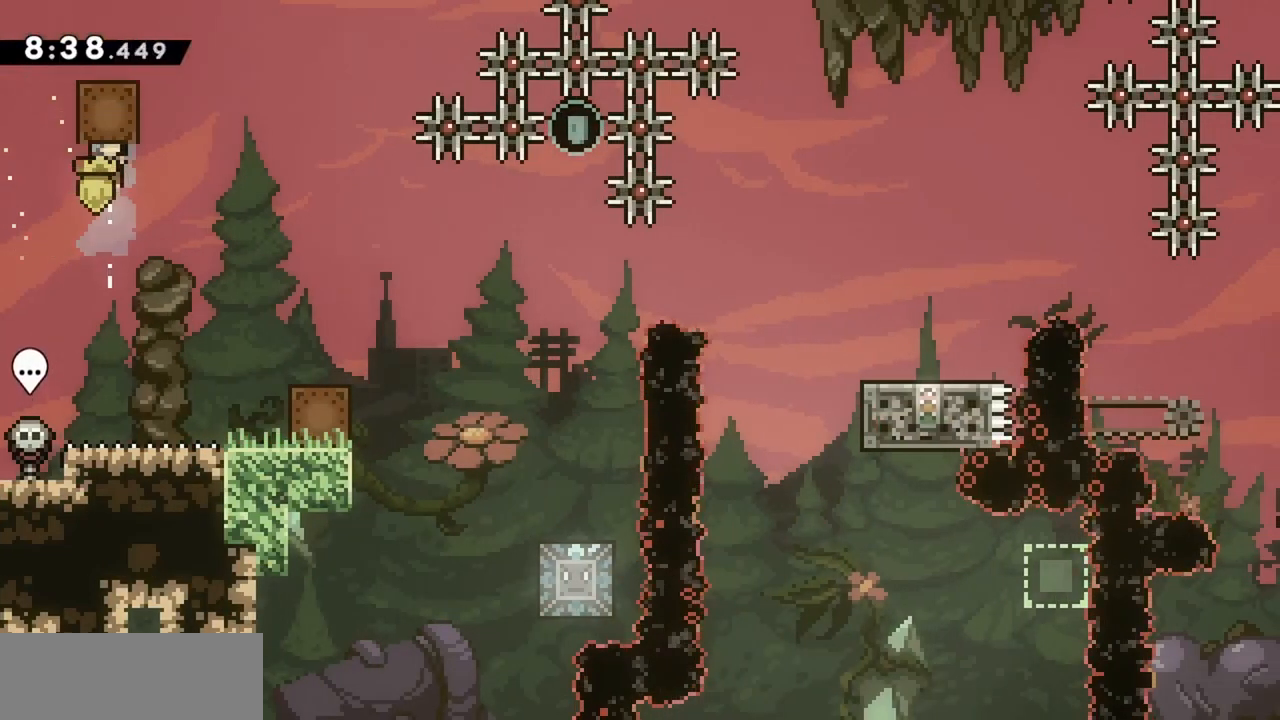
{"keys": ["grab", "right"], "events": [[433, "up", "up"]]}
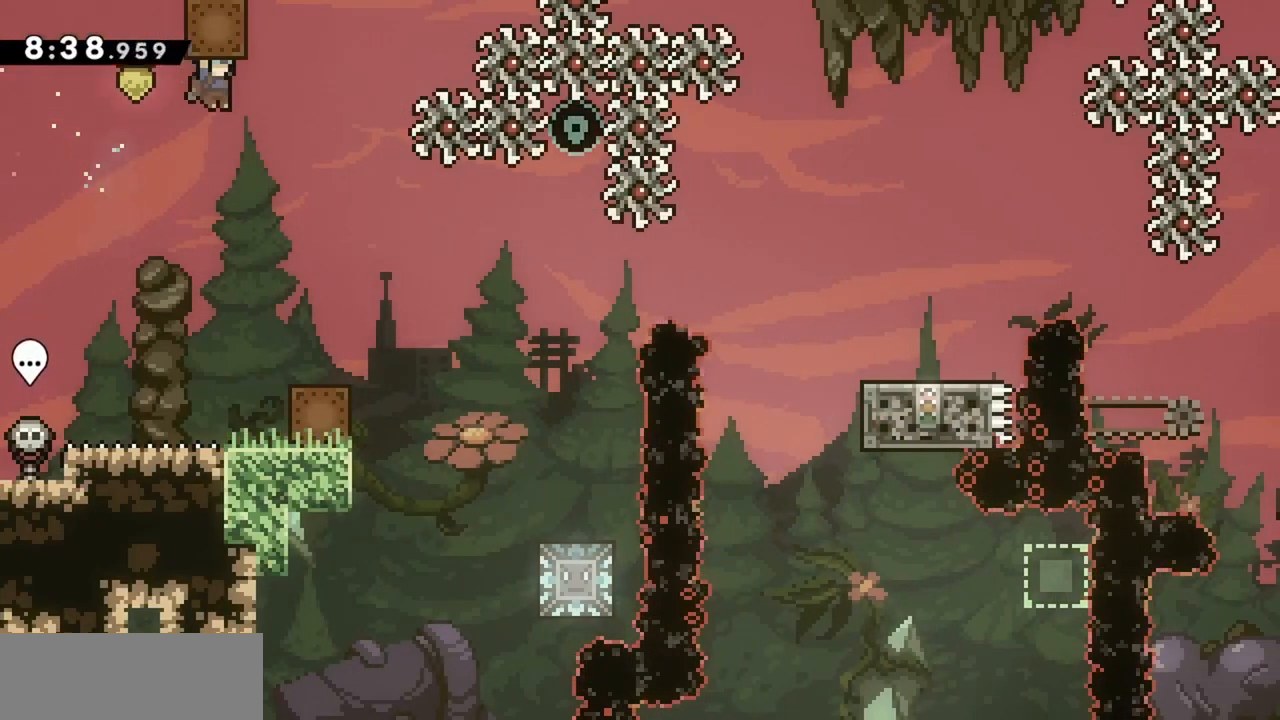
{"keys": ["grab"], "events": [[83, "grab", "up"], [167, "grab", "down"], [317, "right", "up"]]}
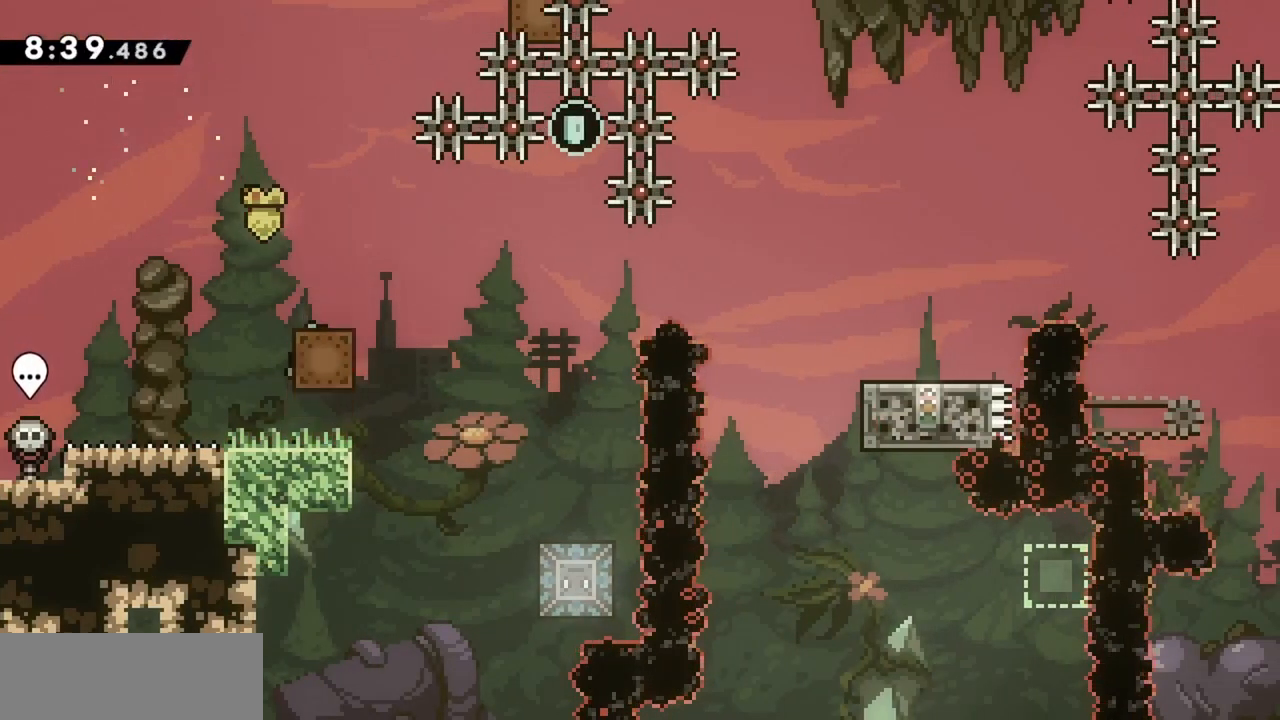
{"keys": ["grab", "jump", "right"], "events": [[333, "right", "down"], [467, "jump", "down"]]}
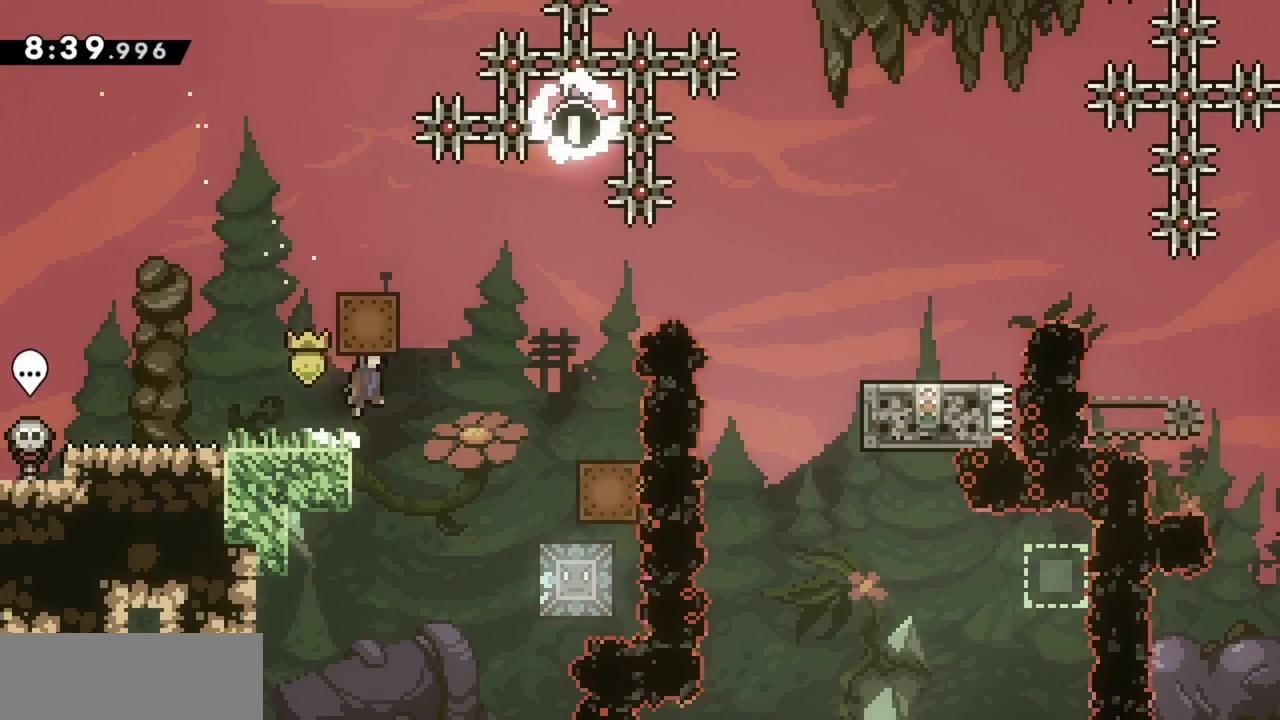
{"keys": ["grab", "jump", "right"], "events": []}
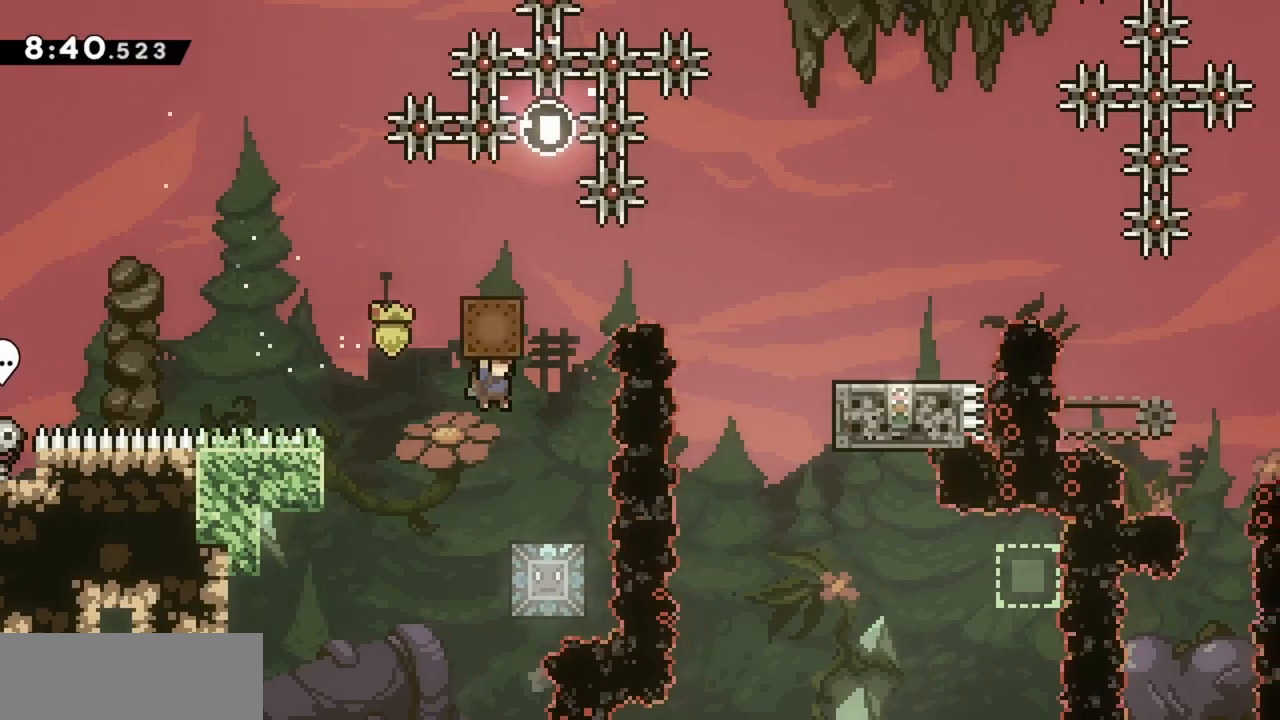
{"keys": ["grab", "right"], "events": [[217, "right", "up"], [267, "jump", "up"], [500, "right", "down"]]}
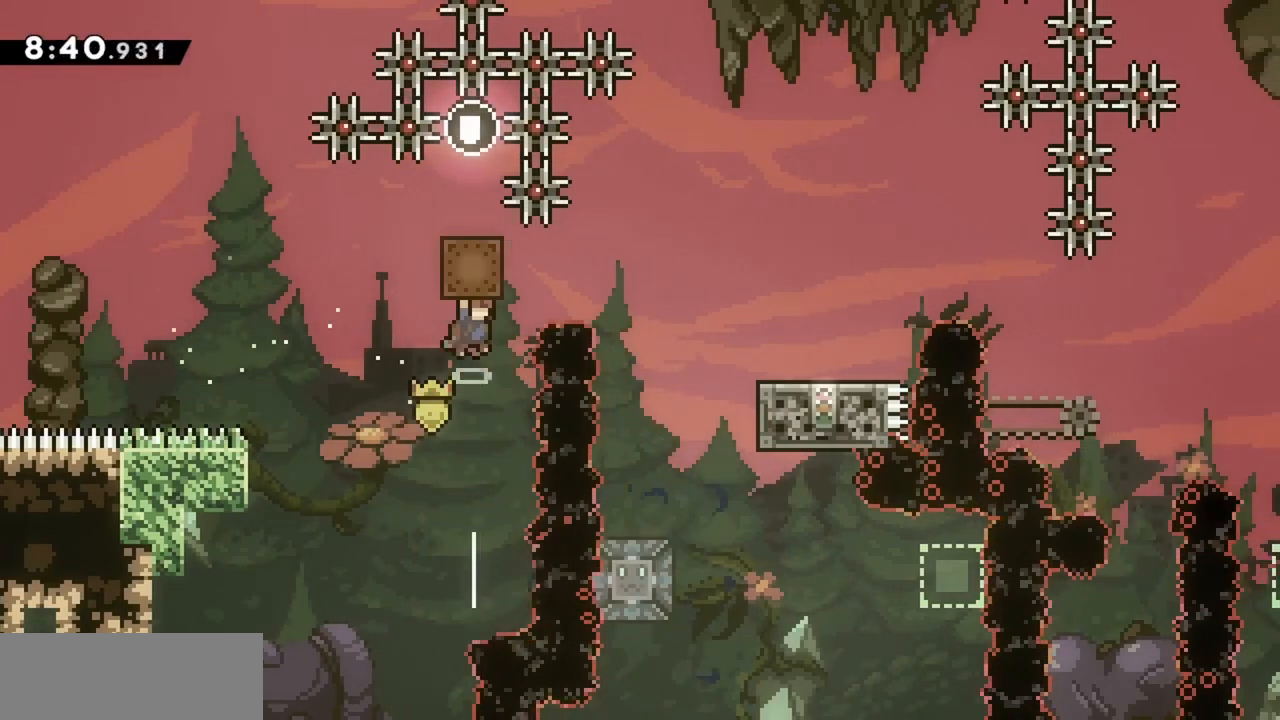
{"keys": ["right"], "events": [[183, "grab", "up"], [217, "dash", "down"], [400, "dash", "up"]]}
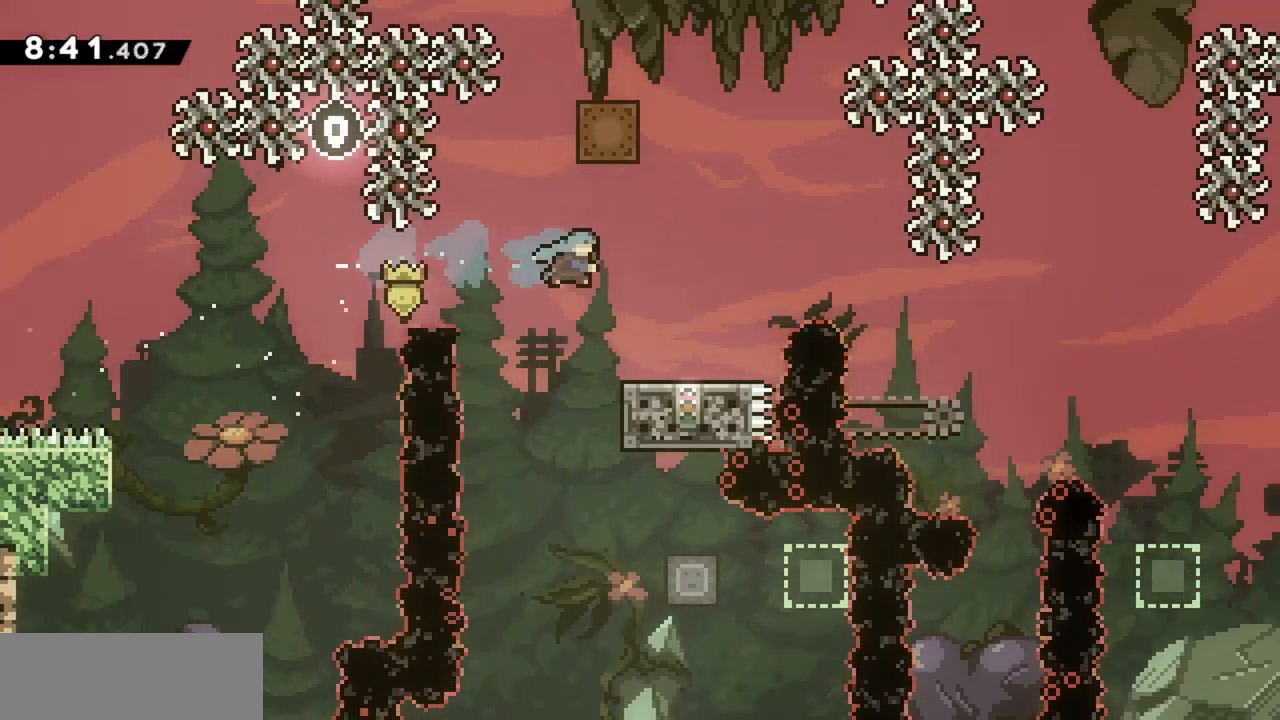
{"keys": ["grab", "jump", "right", "up"], "events": [[183, "right", "up"], [233, "jump", "down"], [283, "grab", "down"], [283, "right", "down"], [283, "up", "down"]]}
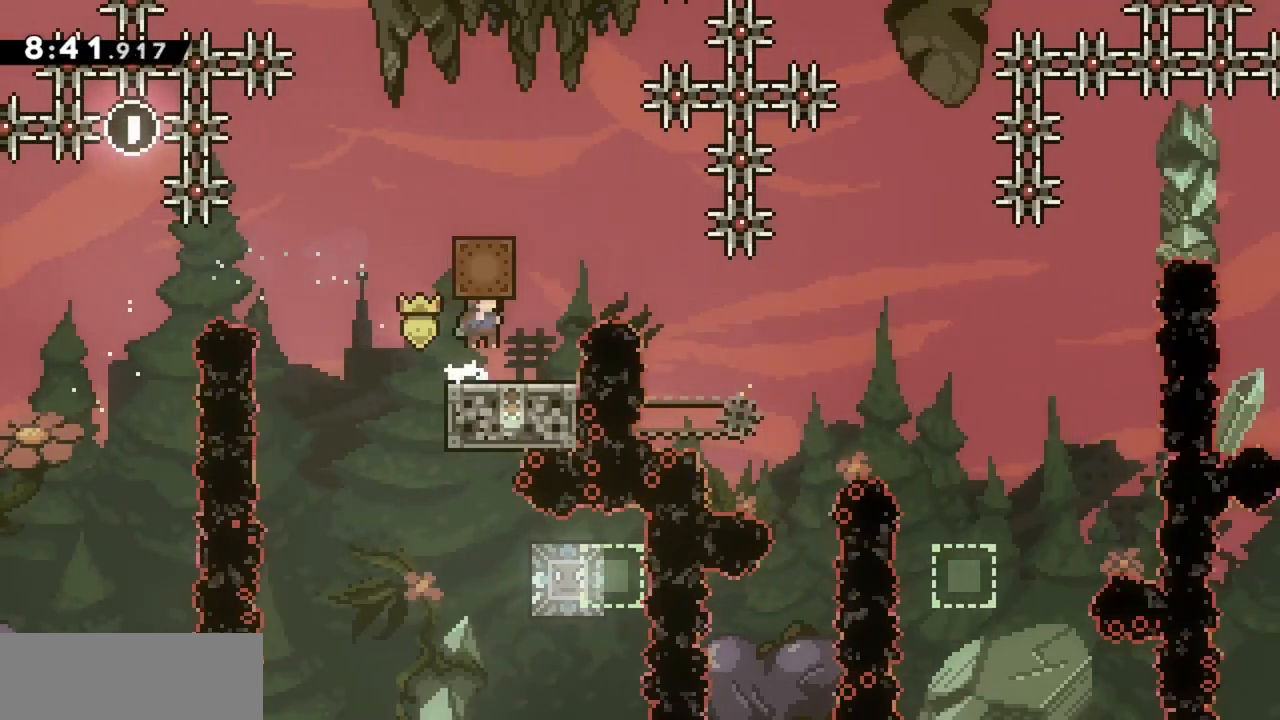
{"keys": ["dash", "up"], "events": [[67, "right", "up"], [67, "up", "up"], [200, "down", "down"], [250, "jump", "up"], [300, "grab", "up"], [333, "down", "up"], [383, "up", "down"], [433, "dash", "down"]]}
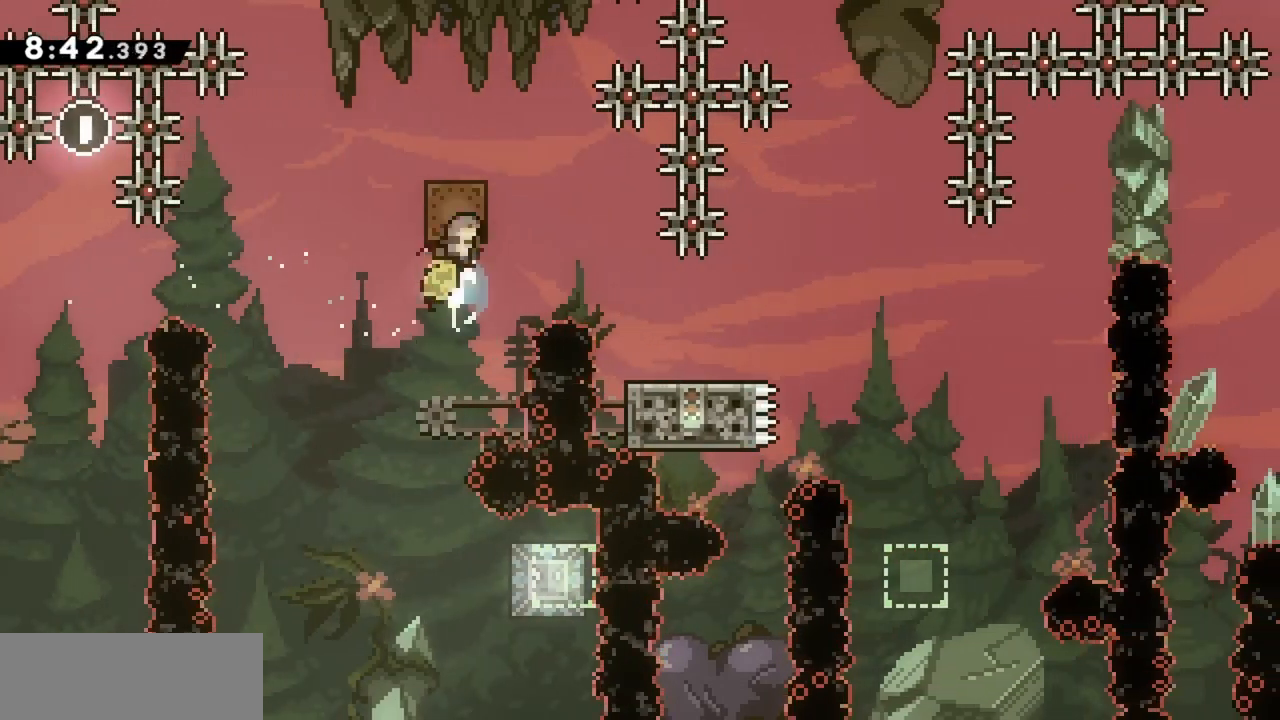
{"keys": ["grab", "right", "up"], "events": [[33, "dash", "up"], [67, "grab", "down"], [117, "right", "down"]]}
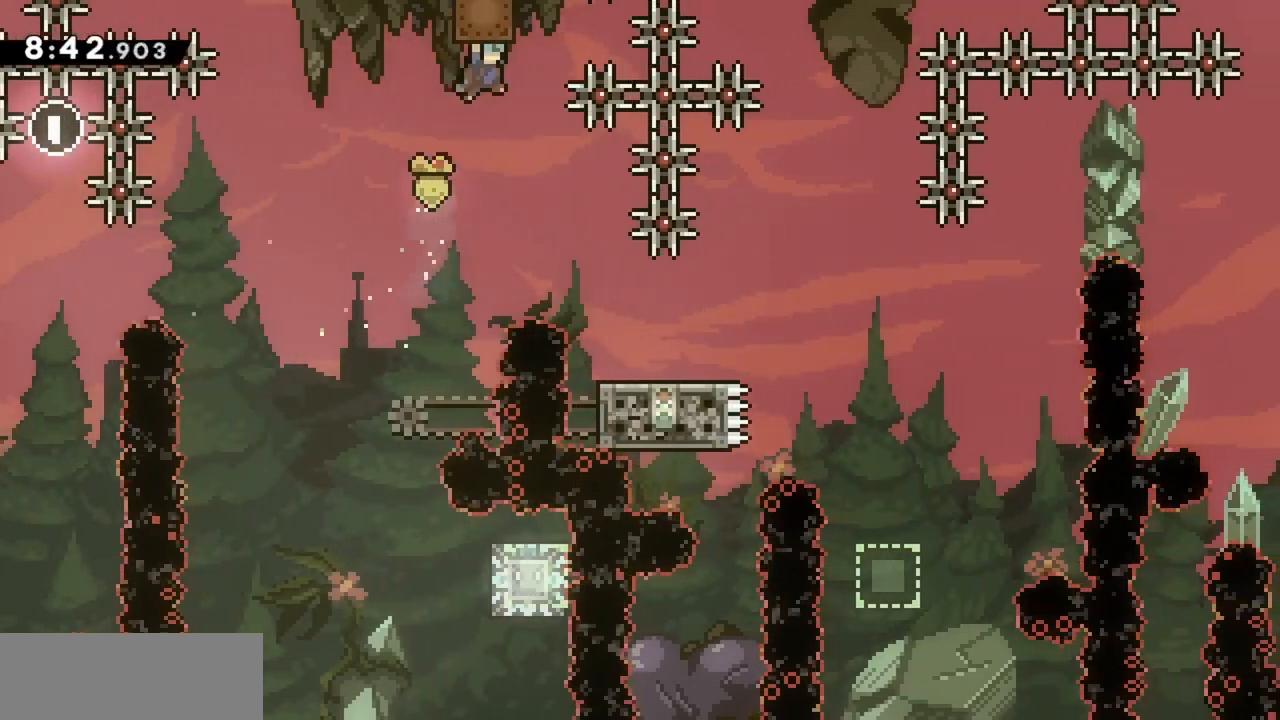
{"keys": ["grab", "right", "up"], "events": [[83, "right", "up"], [133, "up", "up"], [183, "right", "down"], [183, "up", "down"]]}
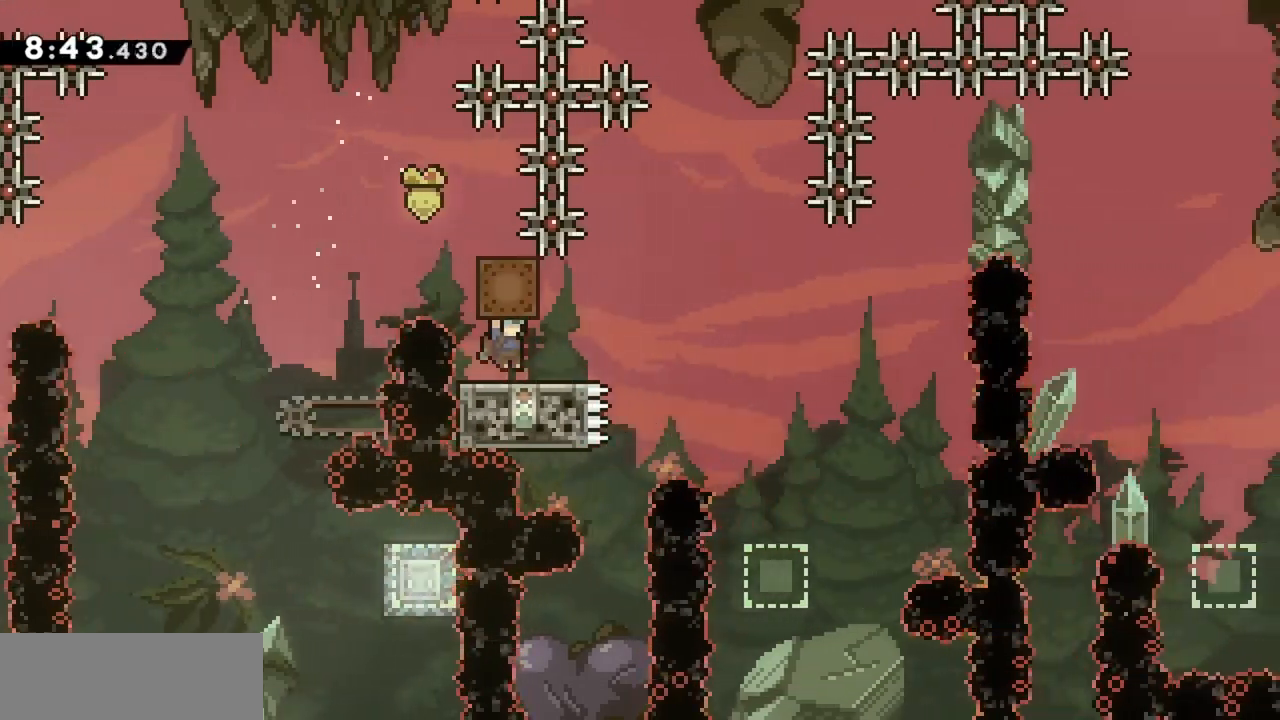
{"keys": ["grab", "jump", "left"], "events": [[150, "right", "up"], [150, "up", "up"], [383, "jump", "down"], [383, "left", "down"]]}
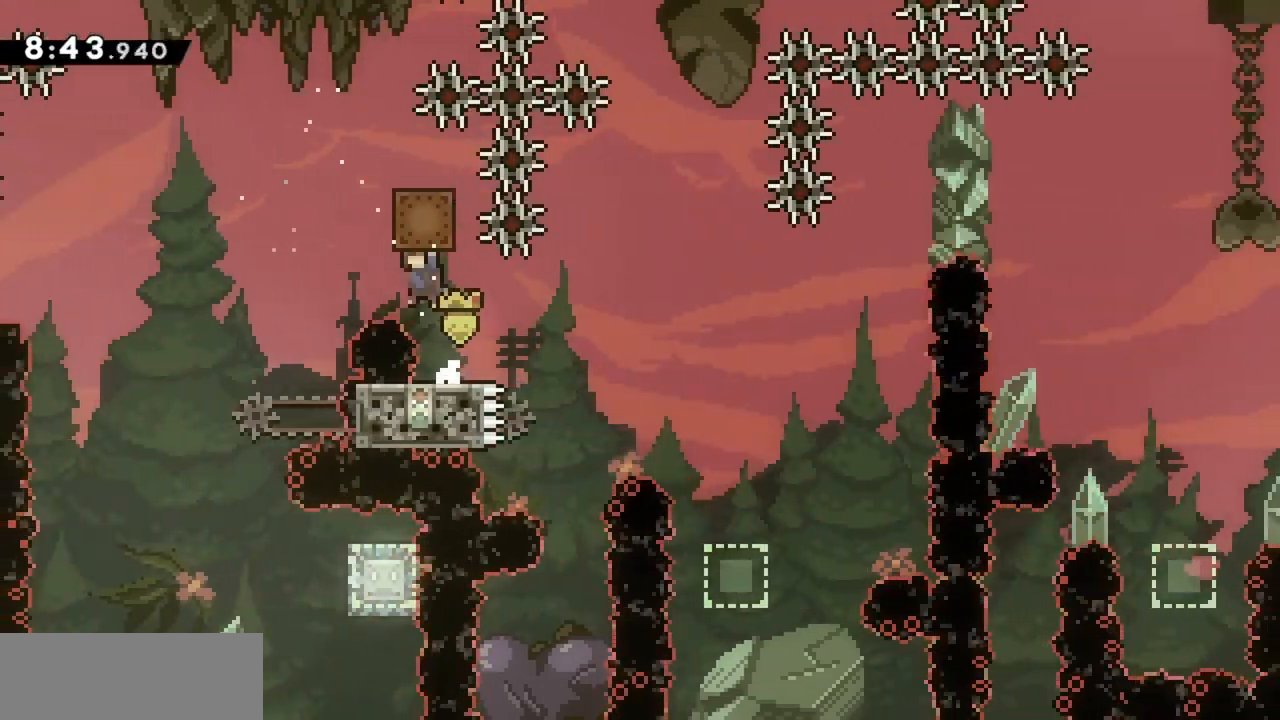
{"keys": ["grab"], "events": [[433, "jump", "up"], [433, "left", "up"]]}
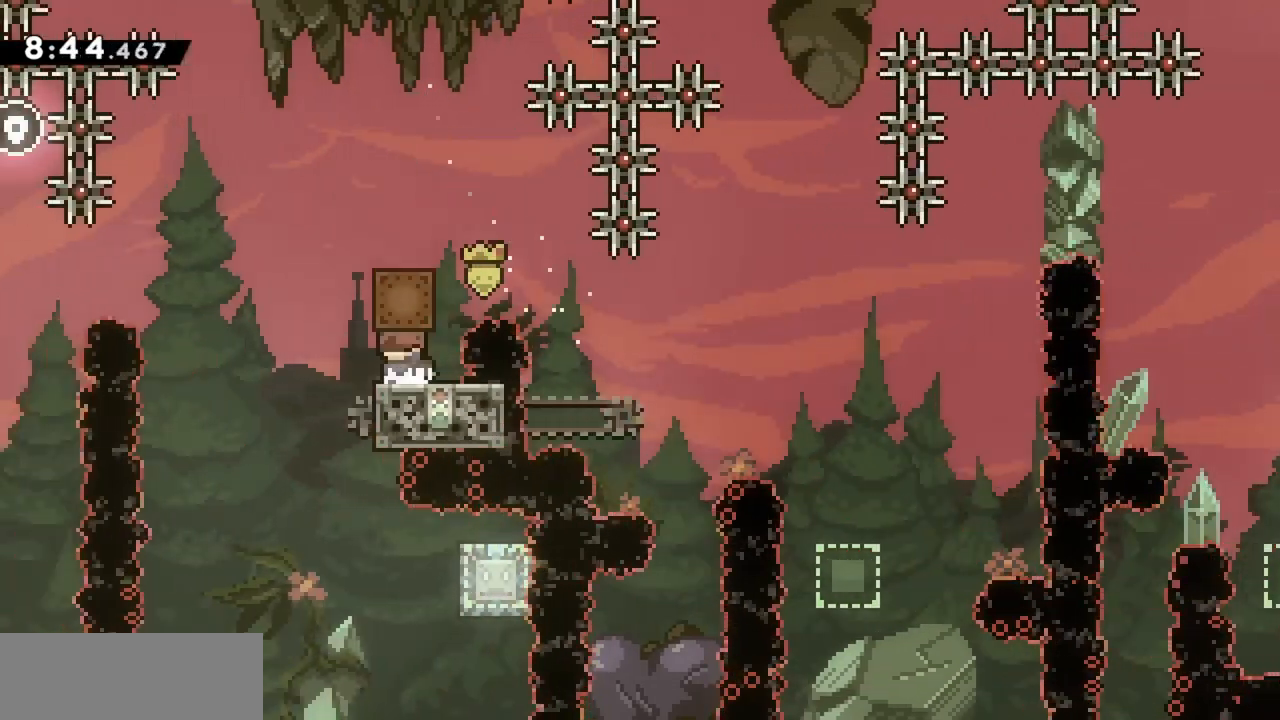
{"keys": ["down"], "events": [[400, "down", "down"], [483, "grab", "up"]]}
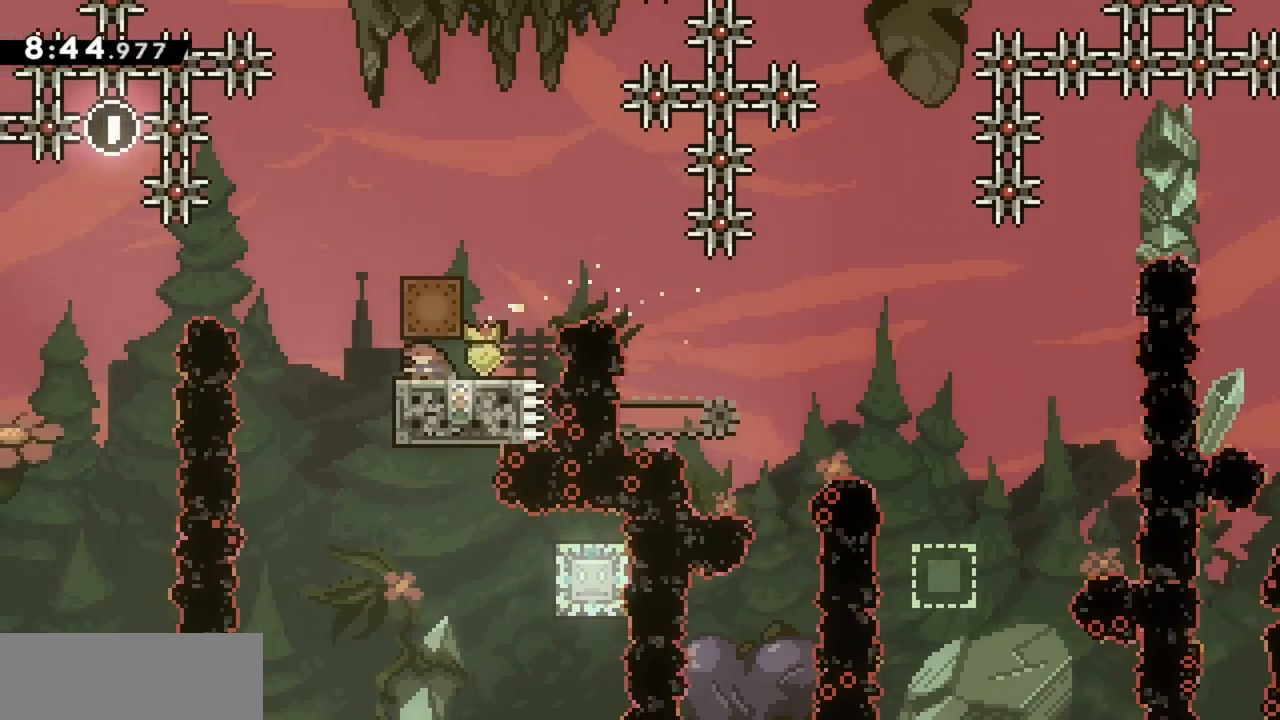
{"keys": ["jump"], "events": [[83, "jump", "down"], [83, "left", "down"], [133, "down", "up"], [267, "left", "up"]]}
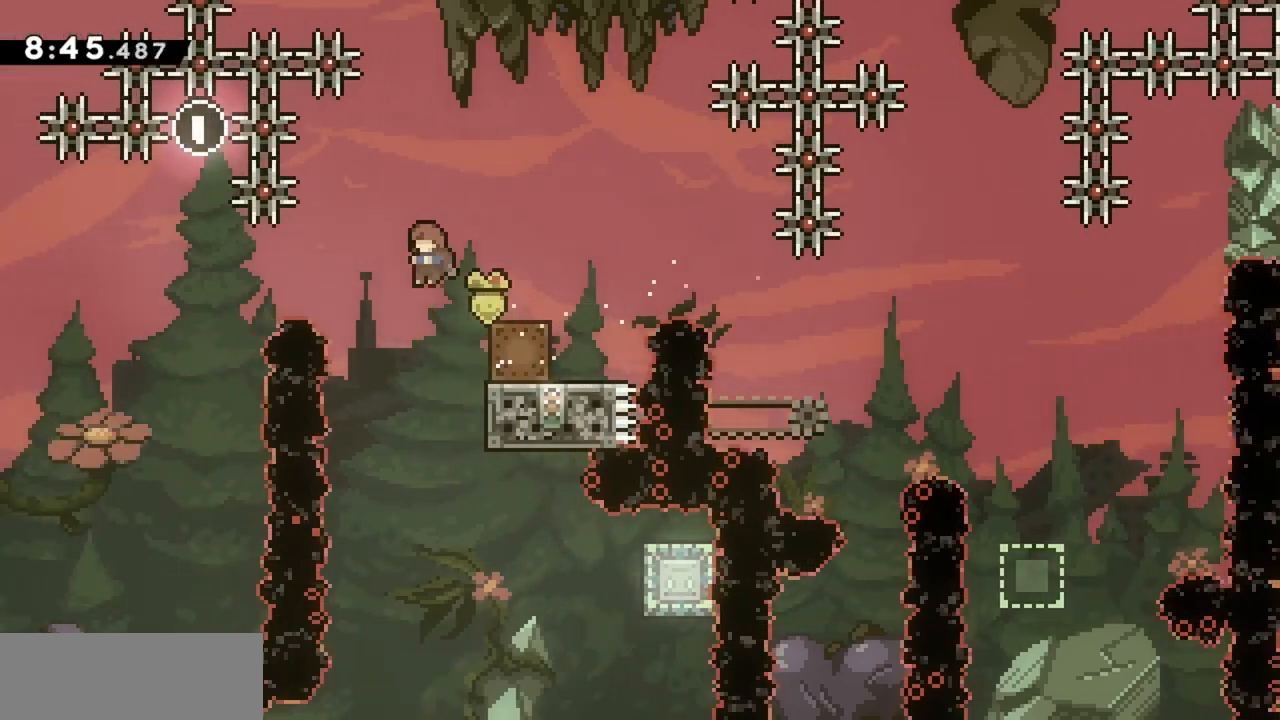
{"keys": ["jump", "right"], "events": [[233, "right", "down"]]}
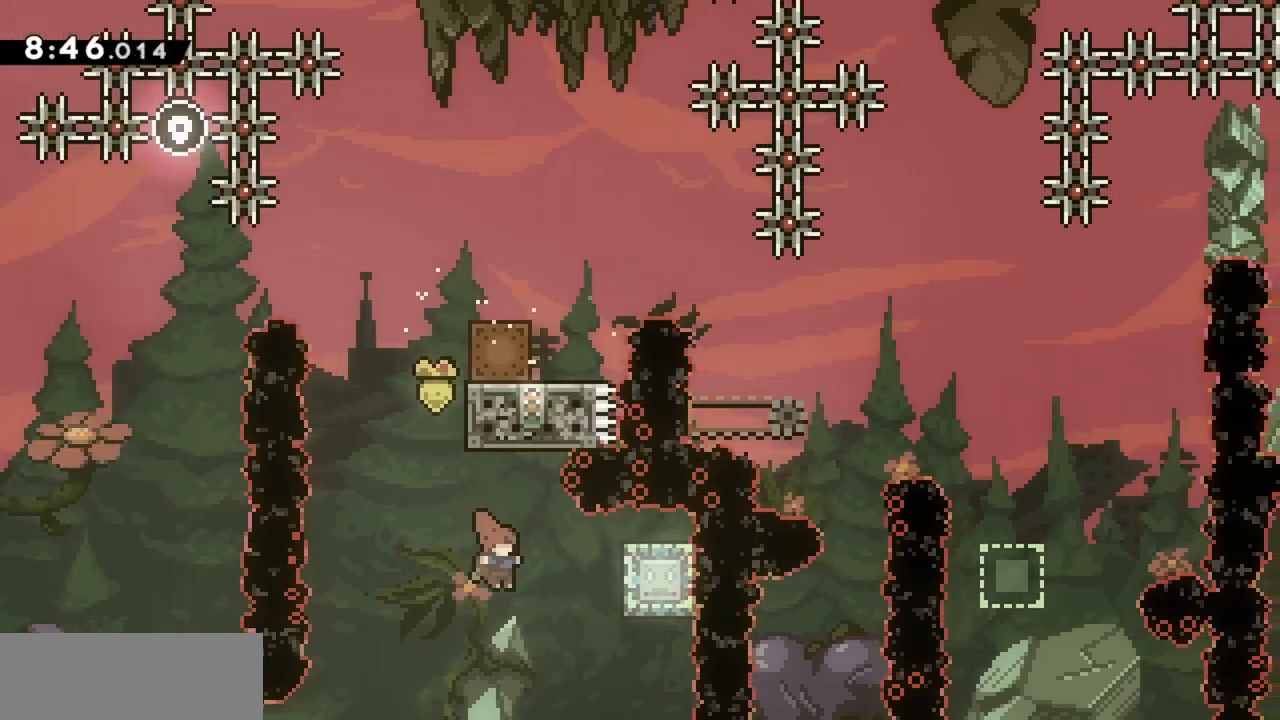
{"keys": ["dash", "jump", "up"], "events": [[67, "dash", "down"], [250, "dash", "up"], [250, "right", "up"], [300, "up", "down"], [483, "dash", "down"]]}
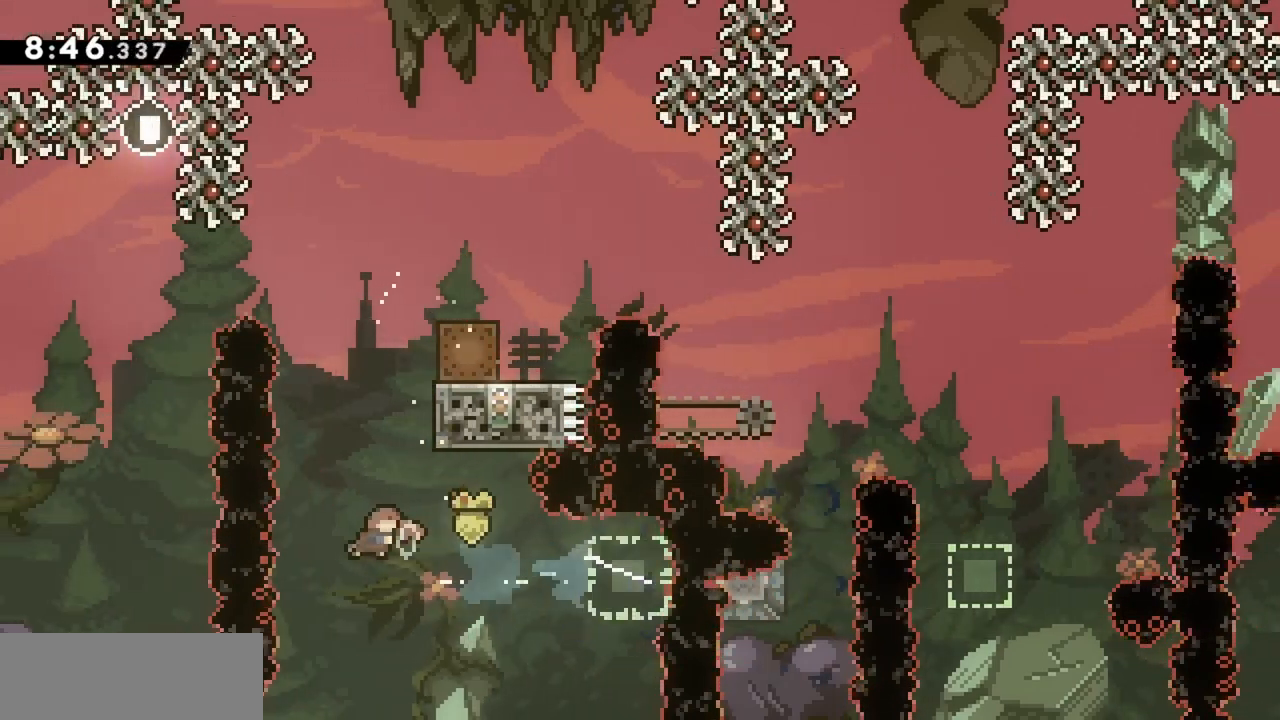
{"keys": ["grab", "jump", "right", "up"], "events": [[117, "right", "down"], [167, "dash", "up"], [450, "grab", "down"]]}